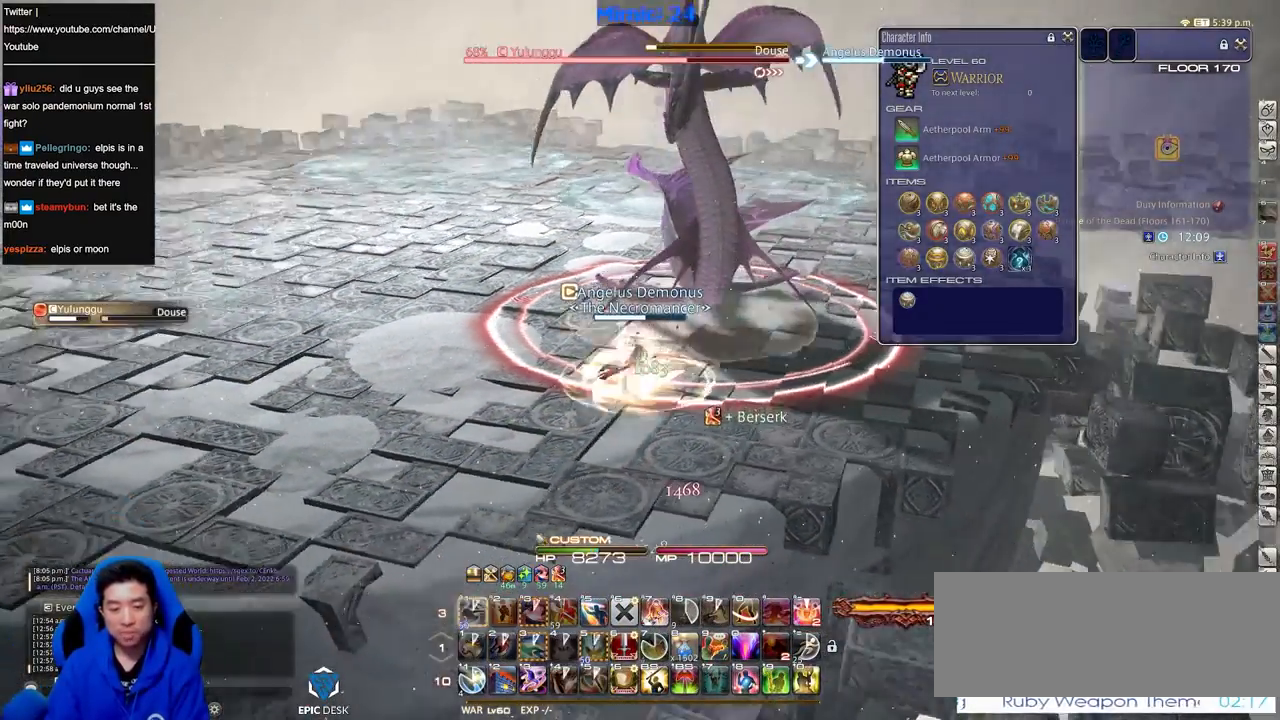
Gameplay with keyboard; each line is a JSON object with the keys held at the frame after it. "events" lists presses ("down") and releases ("up") of ".", "/", "0", "1", "2", "3", "4", "5", "6", "7", "8", "9", "a", "alt_l", "alt_r", "b", "backslash", "backspace", "c", "caps_lock", "comma", "ctrl_l", "ctrl_r", "d", "down", "e", "equals", "escape", "f", "f1", "f10", "f11", "f12", "f2", "f3", "f4", "f5", "f6", "f7", "f8", "f9", "g", "h", "i", "j", "k", "l", "lbracket", "left", "m", "minus", "n", "o", "p", "q", "quote", "r", "rbracket", "return", "right", "s", "semicolon", "shift_l", "shift_r", "space", "super", "t", "tab", "tilde", "u", "up", "v", "w", "x", "y" and "z" between this image and that frame as [ms after this image, input, new state], when the widget could be followed in between. No other keys are recorded. Mouse input is not recorded.
{"keys": ["a"], "events": [[50, "p", "down"], [184, "p", "up"], [234, "p", "down"], [334, "lbracket", "down"], [367, "p", "up"], [417, "lbracket", "up"]]}
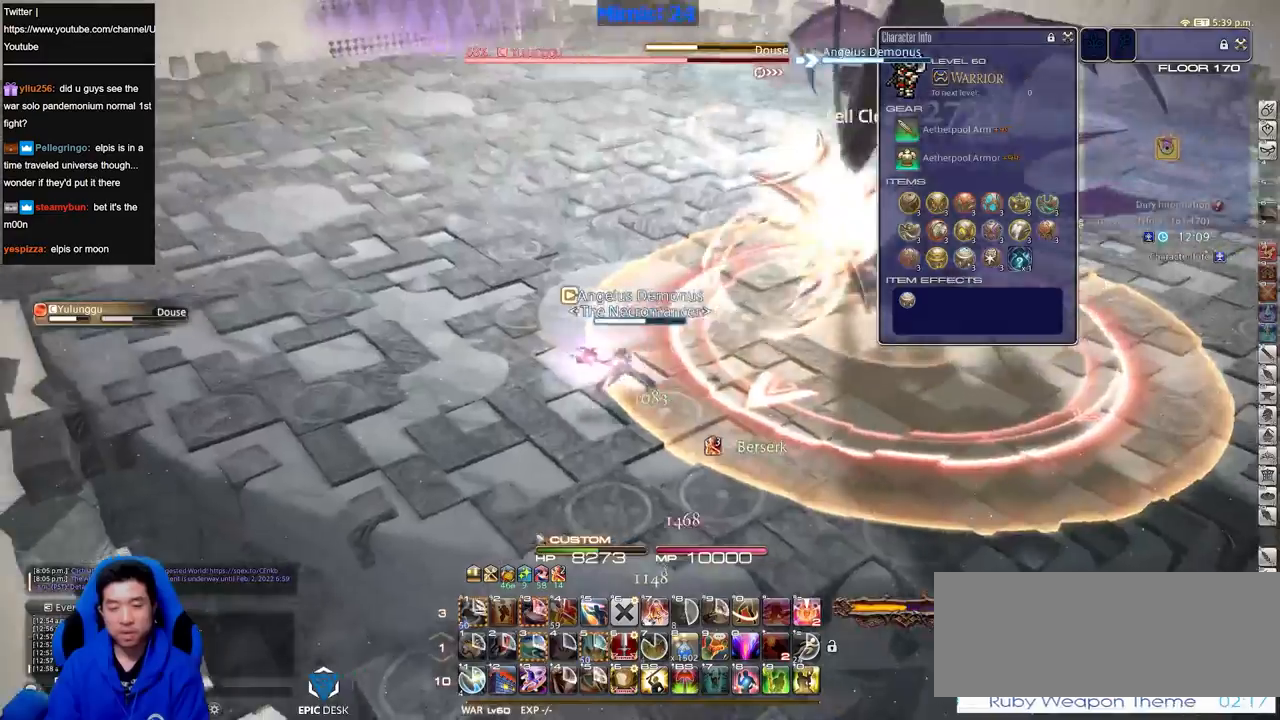
{"keys": [], "events": [[250, "alt_r", "down"], [250, "w", "down"], [300, "equals", "down"], [384, "a", "up"], [384, "alt_r", "up"], [434, "equals", "up"], [434, "w", "up"]]}
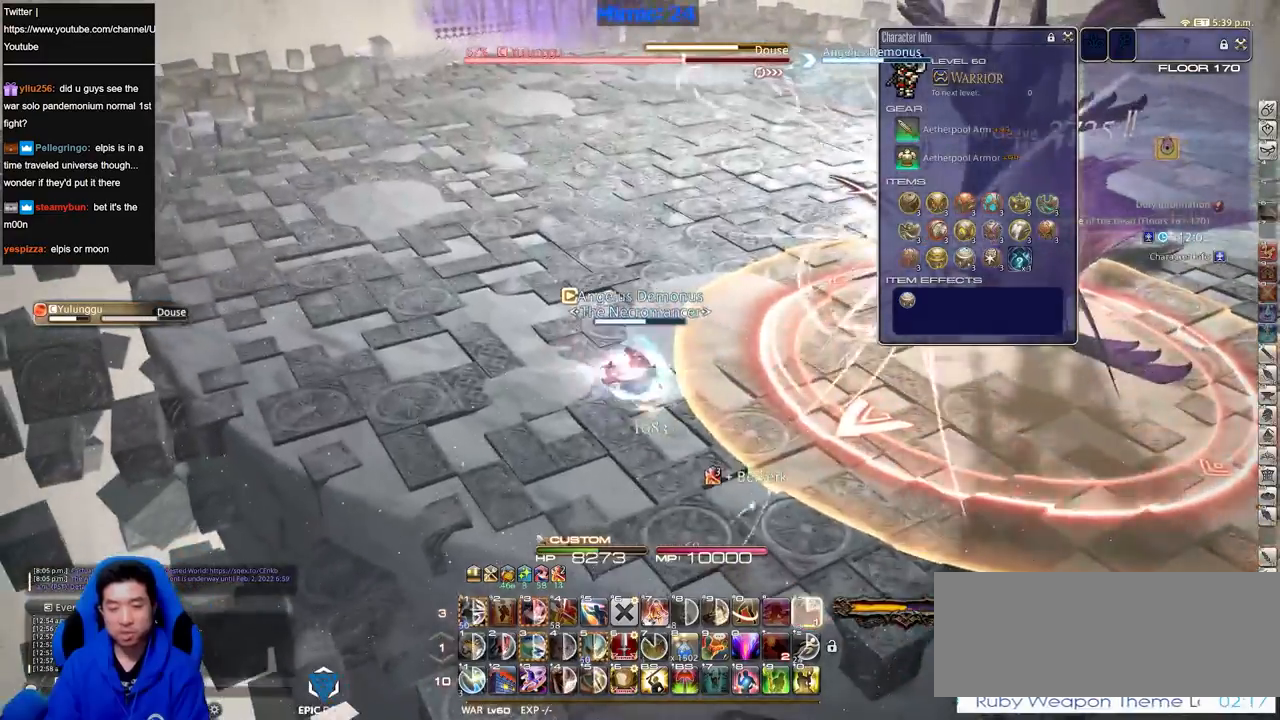
{"keys": ["w"], "events": [[34, "w", "down"], [117, "w", "up"], [267, "w", "down"], [317, "w", "up"], [351, "d", "down"], [401, "w", "down"], [451, "d", "up"]]}
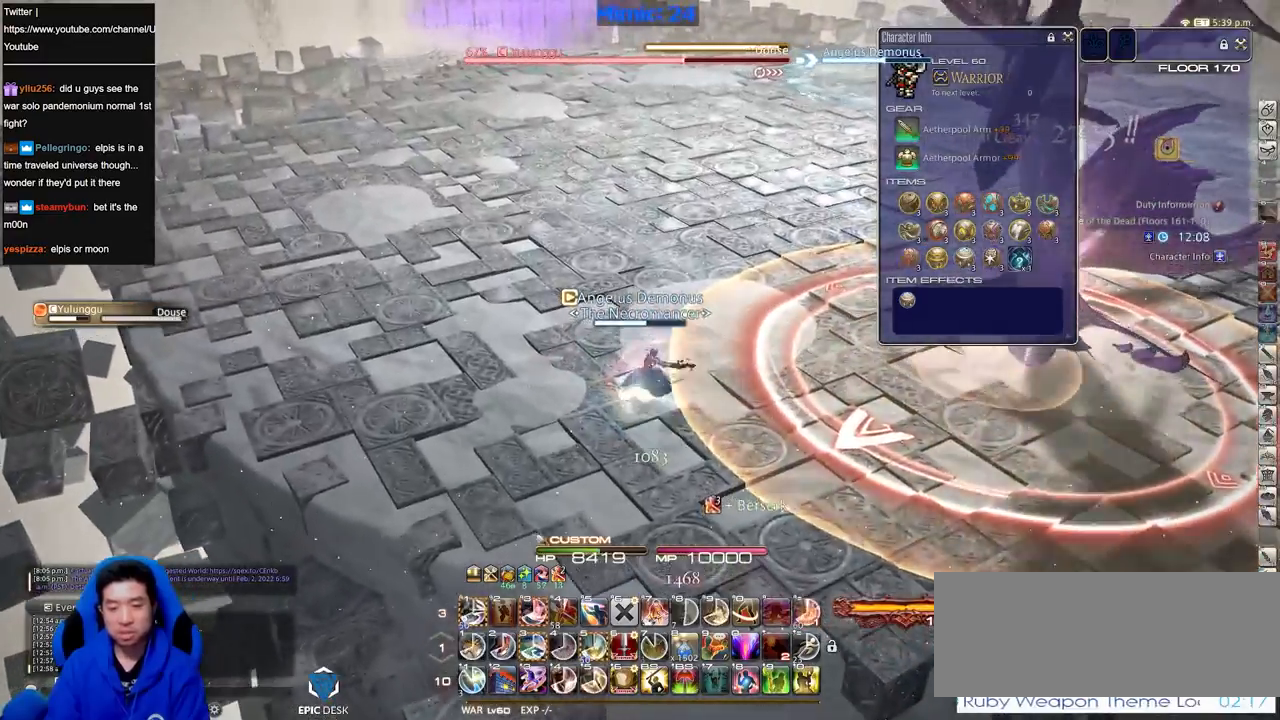
{"keys": ["alt_r"], "events": [[67, "w", "up"], [100, "alt_r", "down"], [434, "1", "down"], [484, "1", "up"]]}
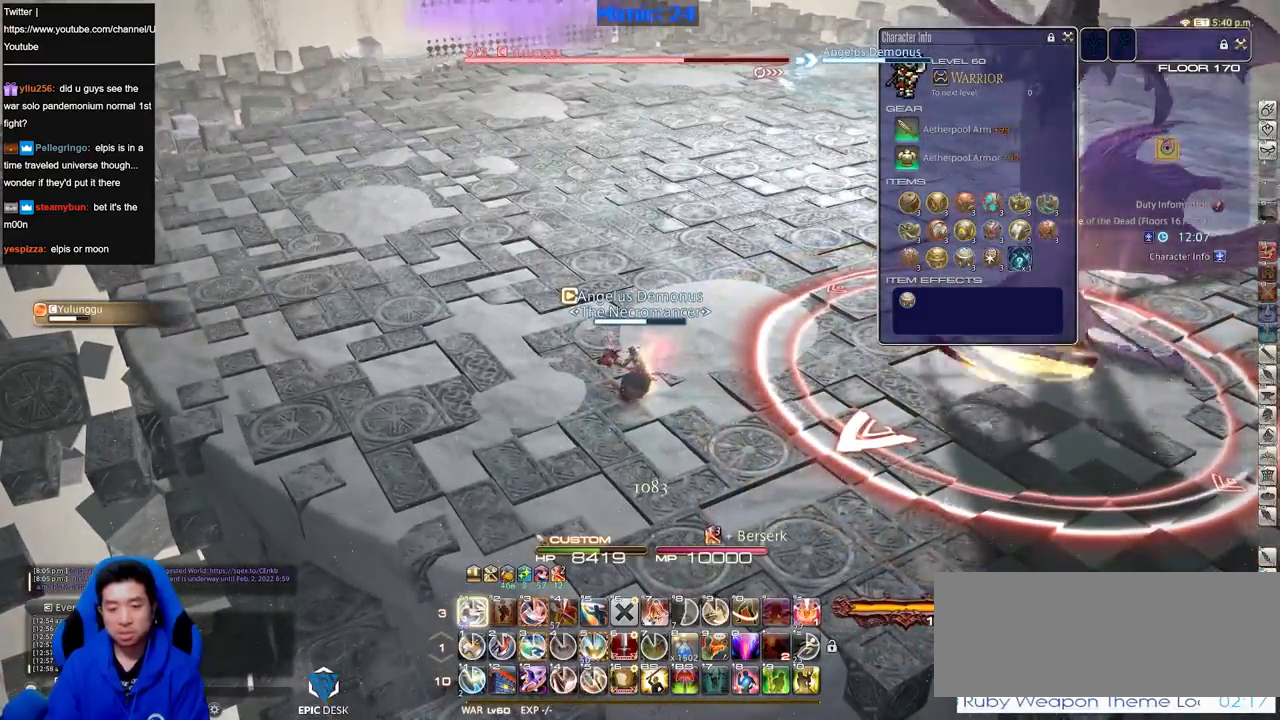
{"keys": ["a", "rbracket"], "events": [[33, "1", "down"], [217, "1", "up"], [267, "1", "down"], [367, "1", "up"], [400, "alt_r", "up"], [450, "rbracket", "down"], [500, "a", "down"]]}
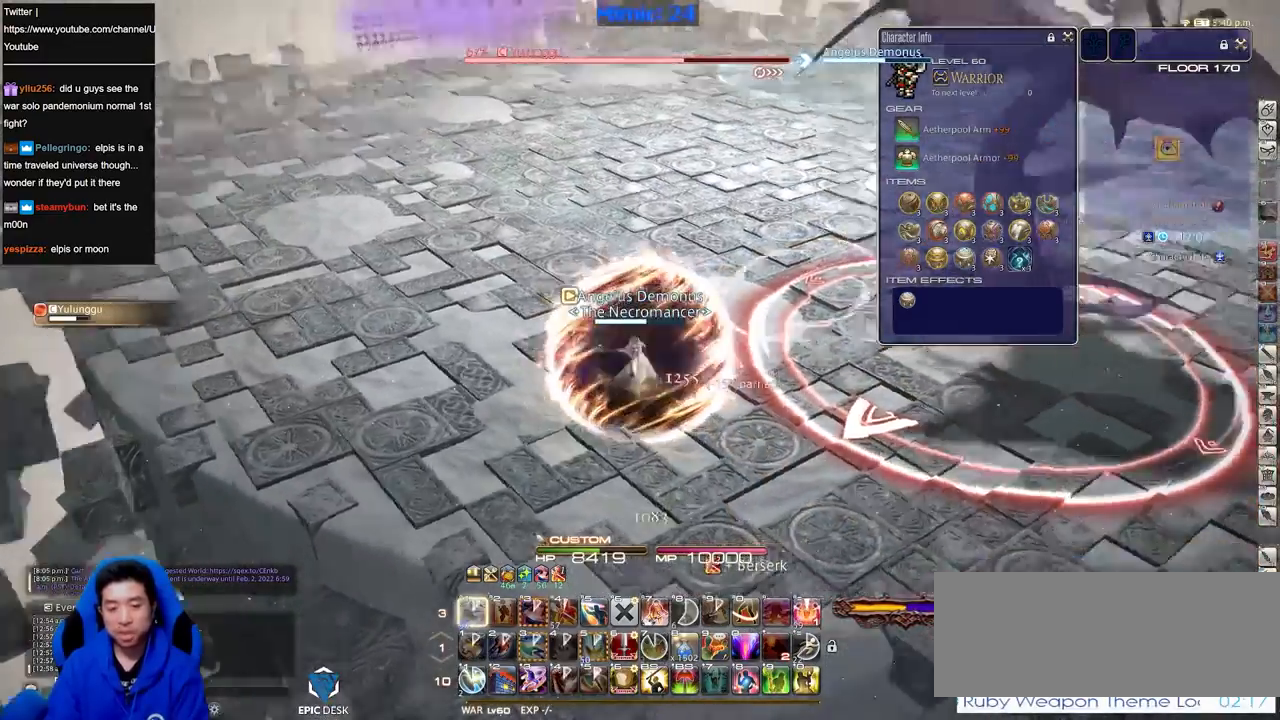
{"keys": ["a", "rbracket", "s"], "events": [[467, "s", "down"]]}
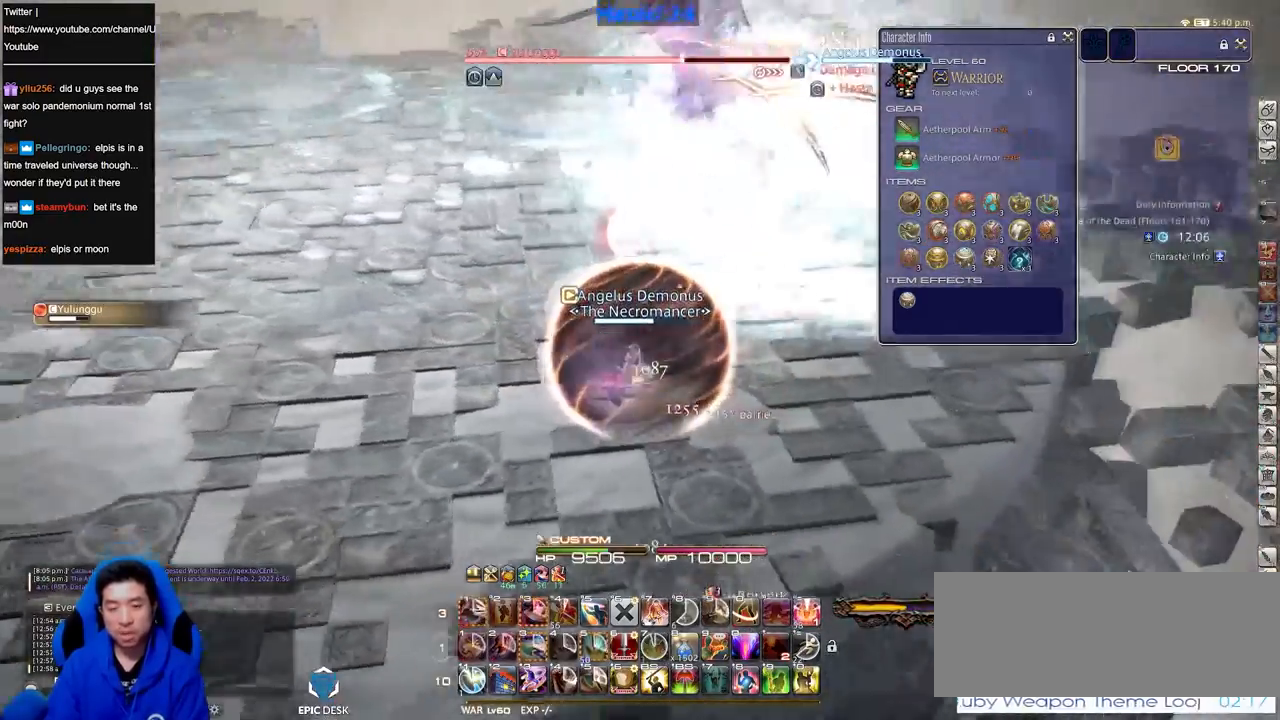
{"keys": ["rbracket", "s"], "events": [[300, "a", "up"]]}
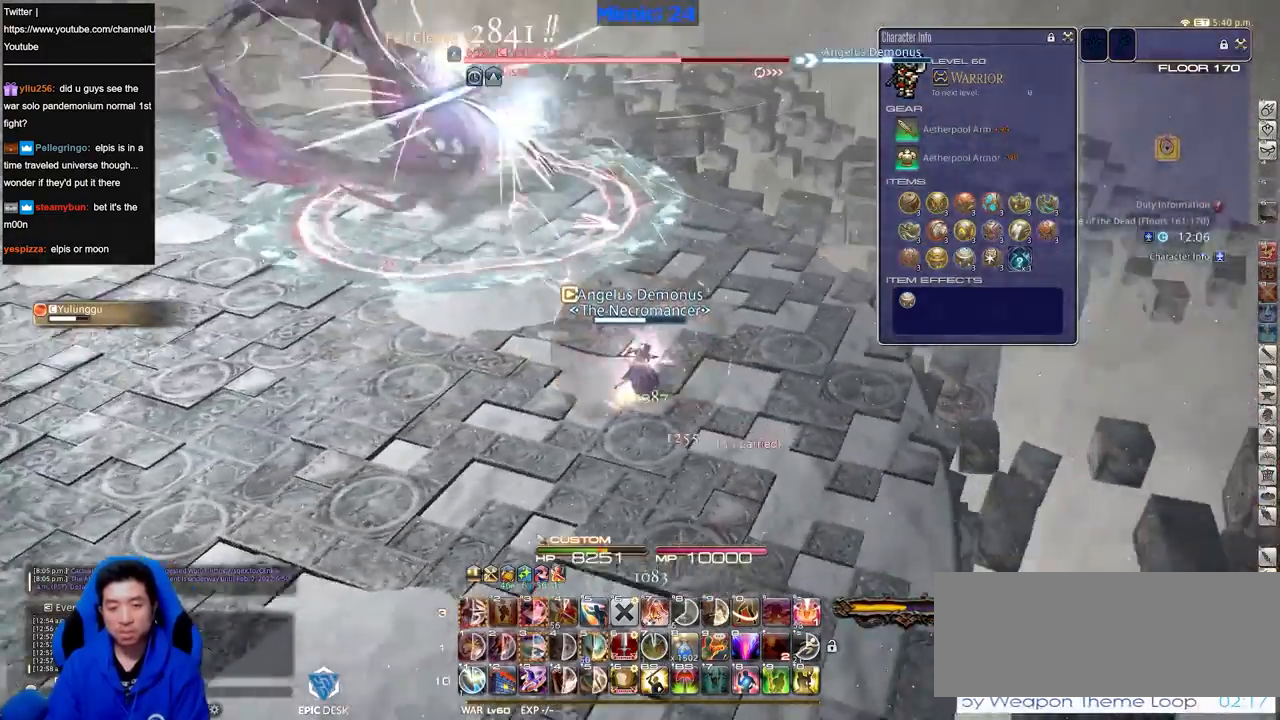
{"keys": ["s"], "events": [[34, "rbracket", "up"], [267, "return", "down"], [317, "return", "up"], [401, "return", "down"], [501, "return", "up"]]}
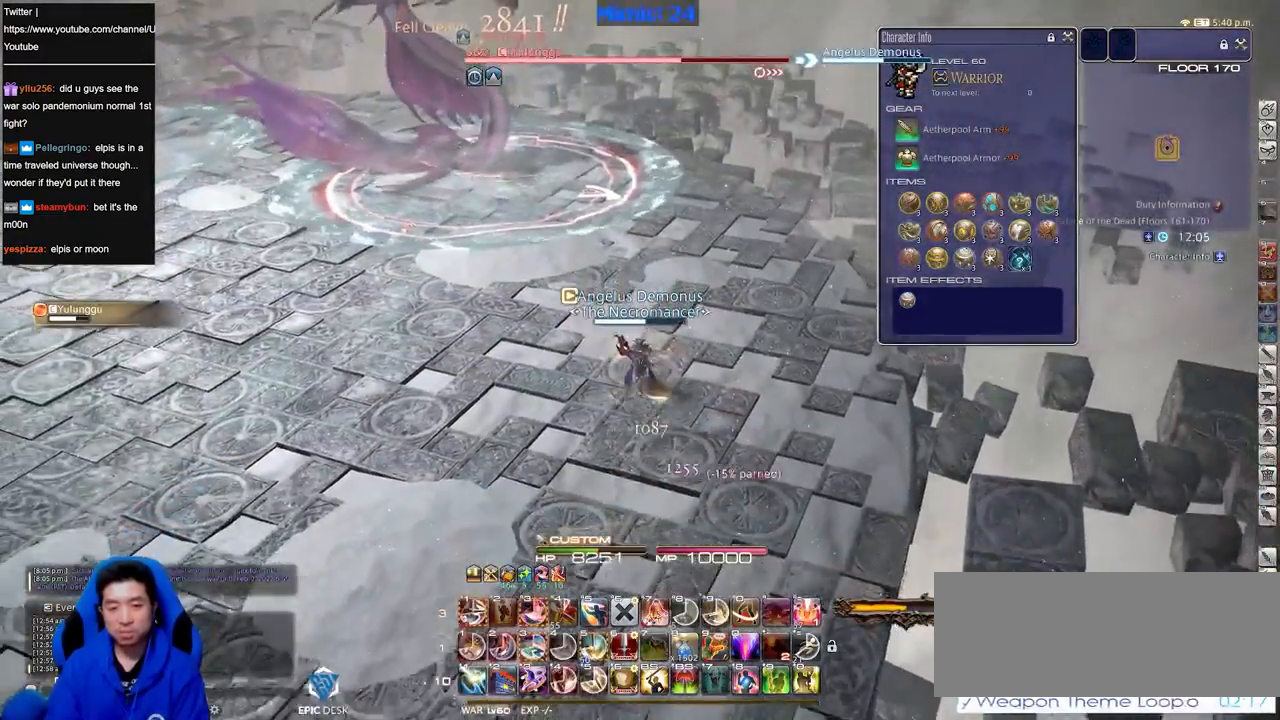
{"keys": ["s"], "events": []}
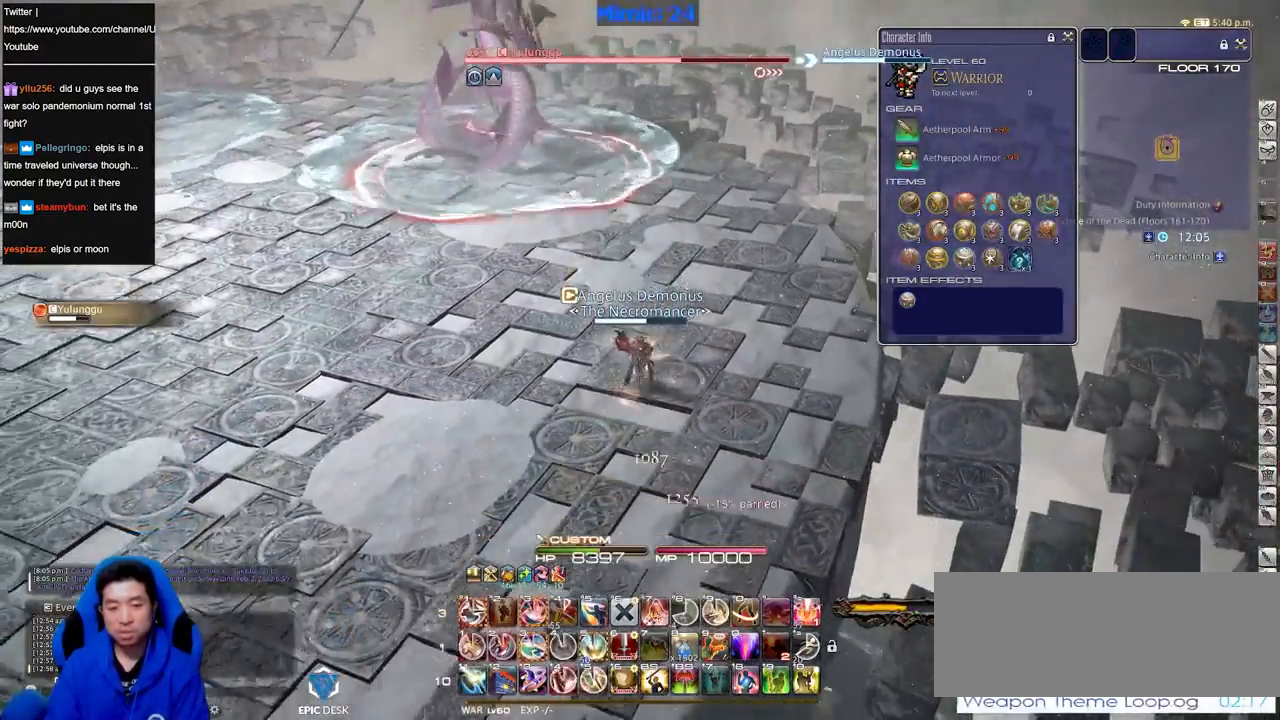
{"keys": ["s"], "events": [[67, "shift_r", "down"], [200, "0", "down"], [300, "shift_r", "up"], [351, "0", "up"], [434, "lbracket", "down"], [484, "lbracket", "up"]]}
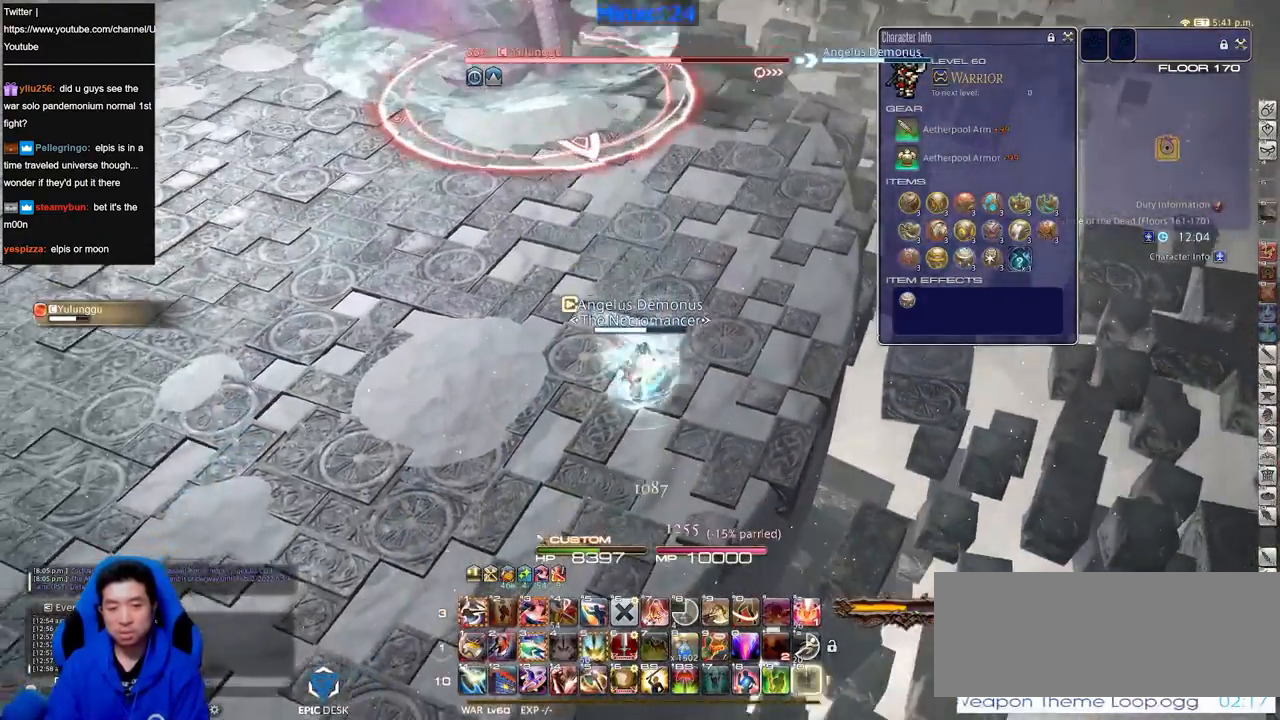
{"keys": ["a", "s"], "events": [[400, "a", "down"]]}
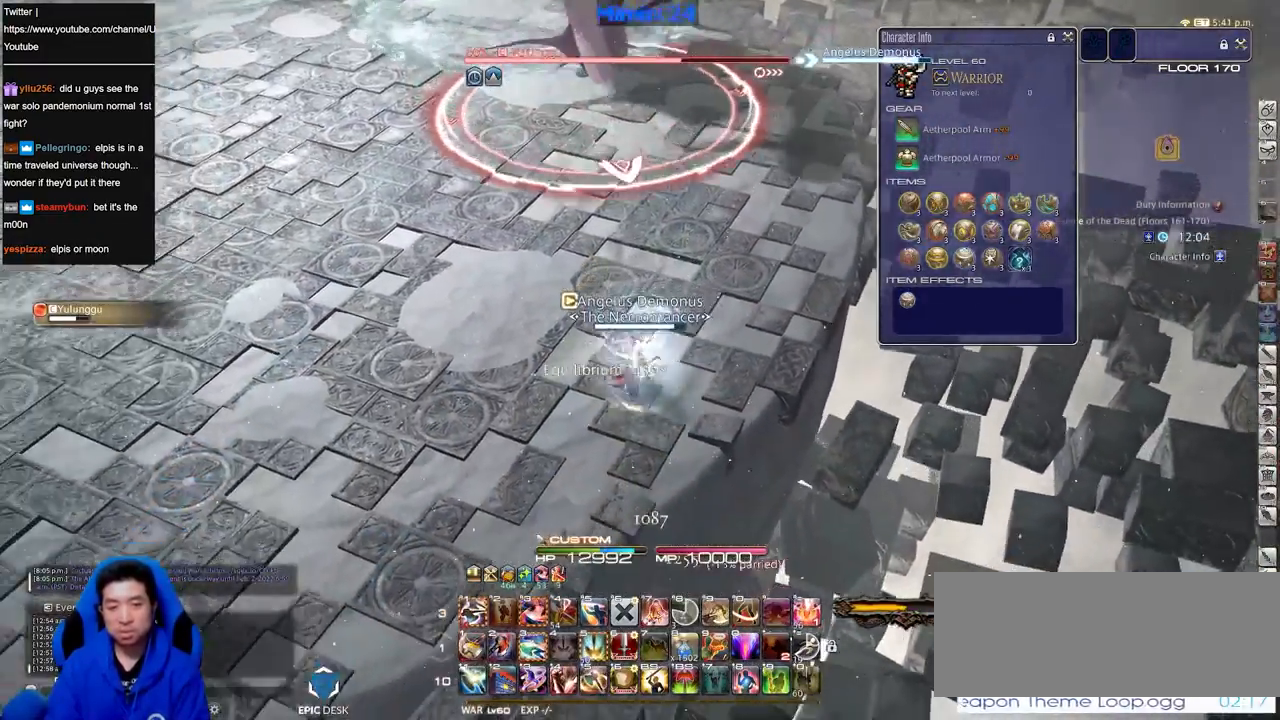
{"keys": ["alt_r", "w"], "events": [[50, "s", "up"], [134, "alt_r", "down"], [134, "w", "down"], [234, "a", "up"]]}
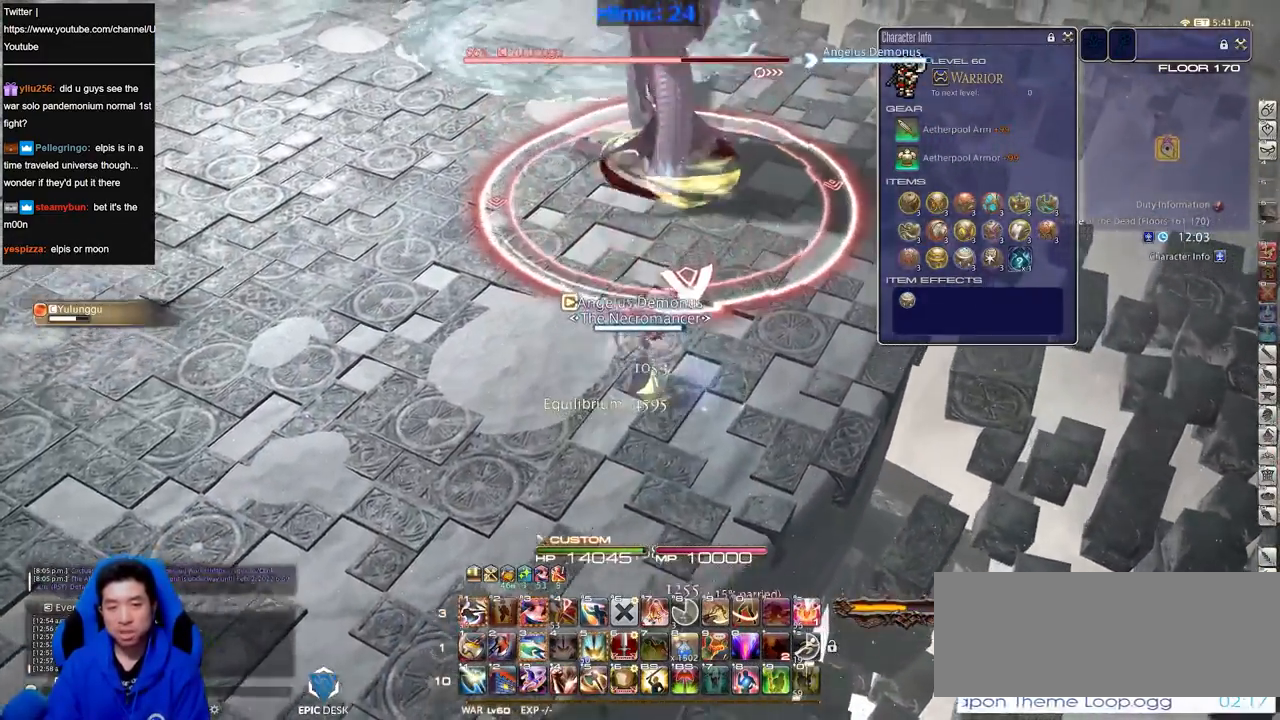
{"keys": ["s"], "events": [[100, "1", "down"], [200, "1", "up"], [200, "alt_r", "up"], [200, "w", "up"], [250, "minus", "down"], [300, "s", "down"], [350, "minus", "up"]]}
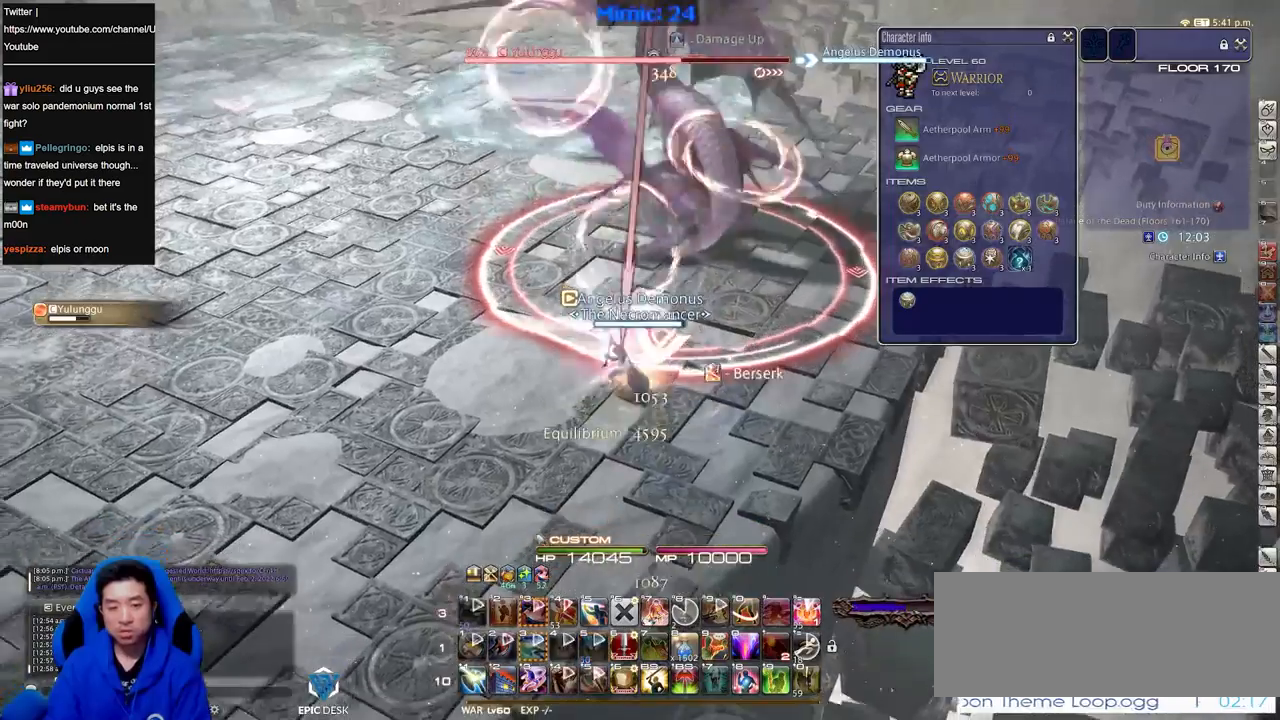
{"keys": [], "events": [[84, "s", "up"], [217, "s", "down"], [317, "s", "up"]]}
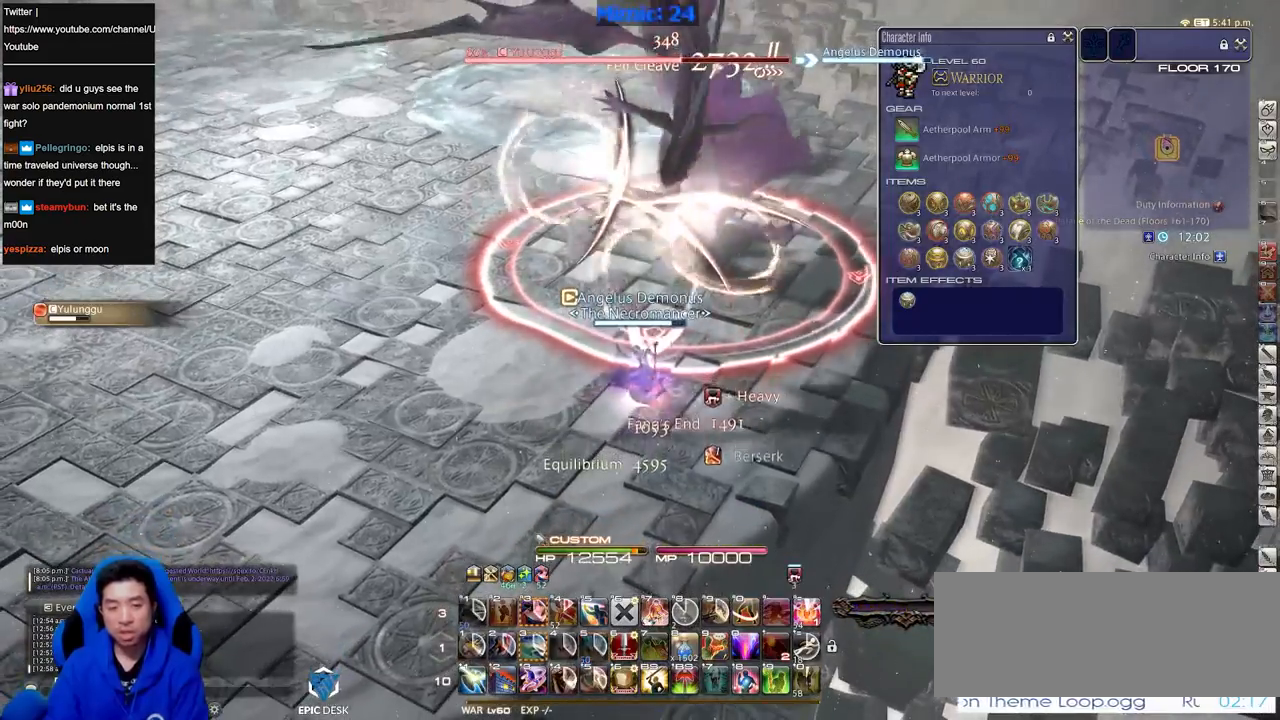
{"keys": ["shift_r"], "events": [[133, "w", "down"], [233, "w", "up"], [467, "shift_r", "down"]]}
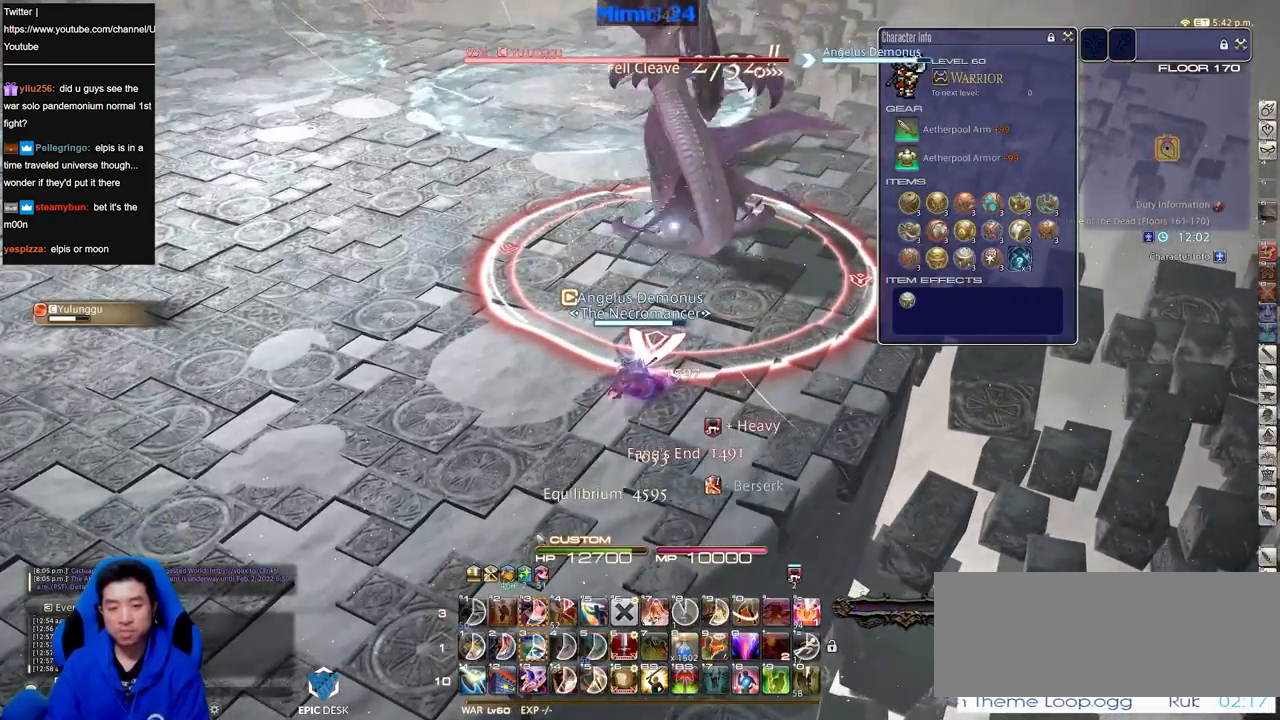
{"keys": ["w"], "events": [[250, "1", "down"], [384, "1", "up"], [384, "shift_r", "up"], [484, "w", "down"]]}
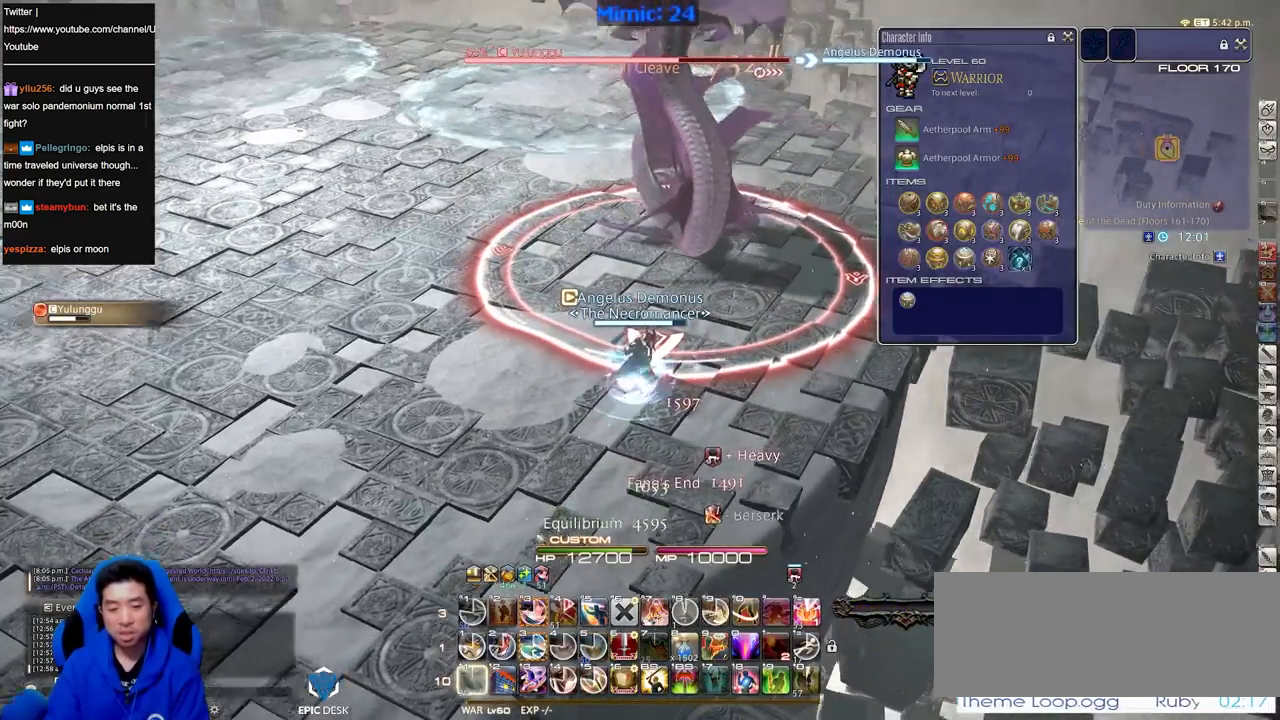
{"keys": ["3"], "events": [[33, "rbracket", "down"], [116, "rbracket", "up"], [167, "w", "up"], [350, "3", "down"], [450, "3", "up"], [500, "3", "down"]]}
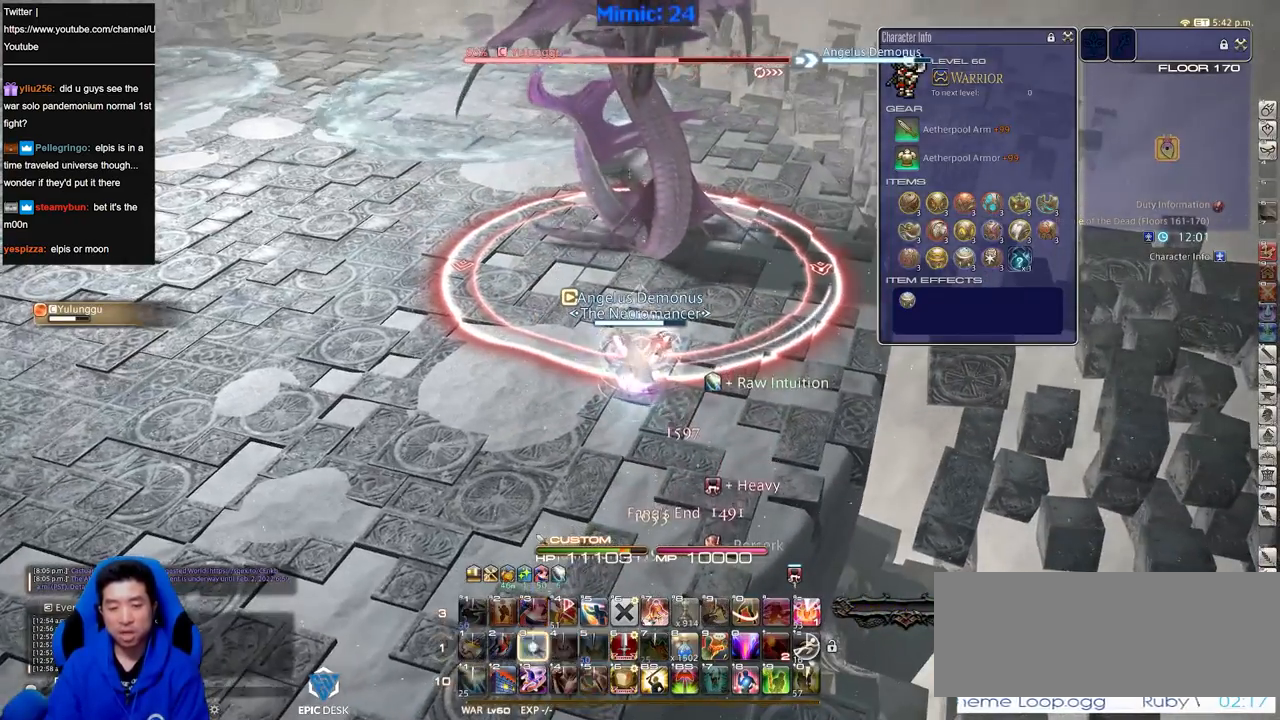
{"keys": ["w"], "events": [[50, "minus", "down"], [84, "3", "up"], [134, "minus", "up"], [184, "p", "down"], [184, "s", "down"], [334, "d", "down"], [334, "p", "up"], [367, "s", "up"], [417, "w", "down"], [467, "d", "up"]]}
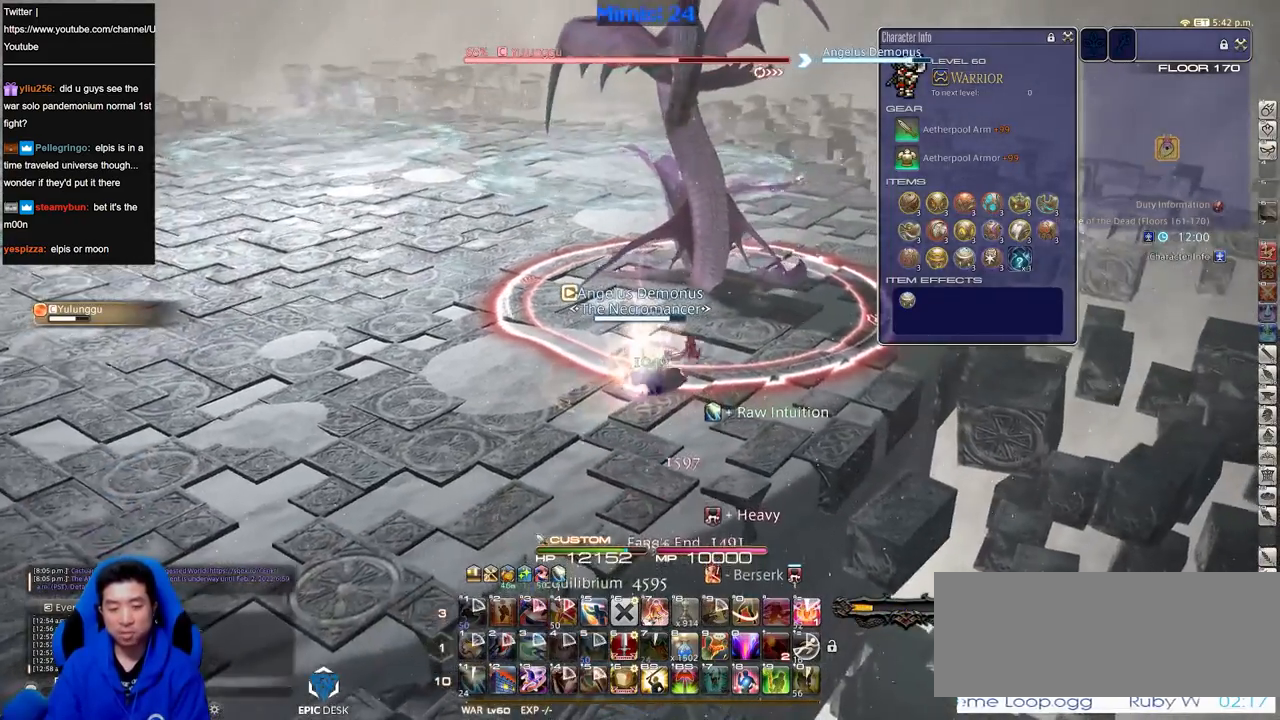
{"keys": [], "events": [[66, "w", "up"], [250, "rbracket", "down"], [350, "rbracket", "up"]]}
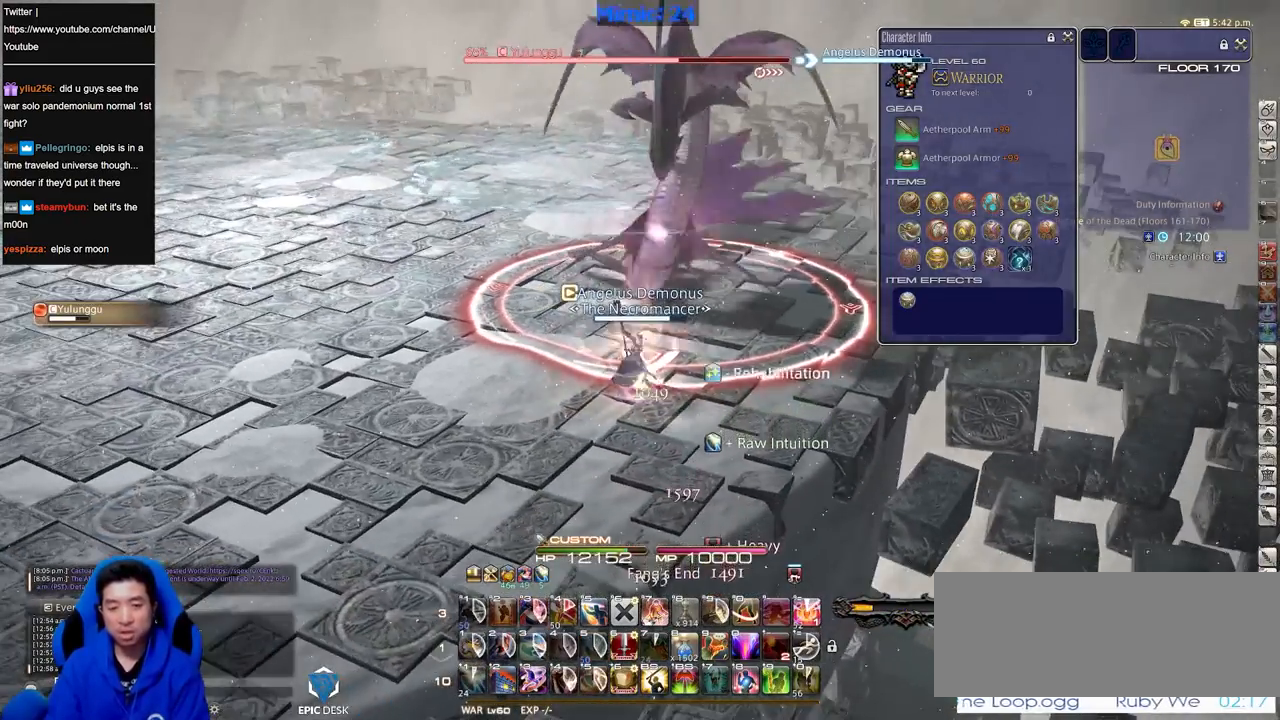
{"keys": [], "events": [[117, "s", "down"], [167, "a", "down"], [267, "a", "up"], [267, "s", "up"], [317, "w", "down"], [501, "w", "up"]]}
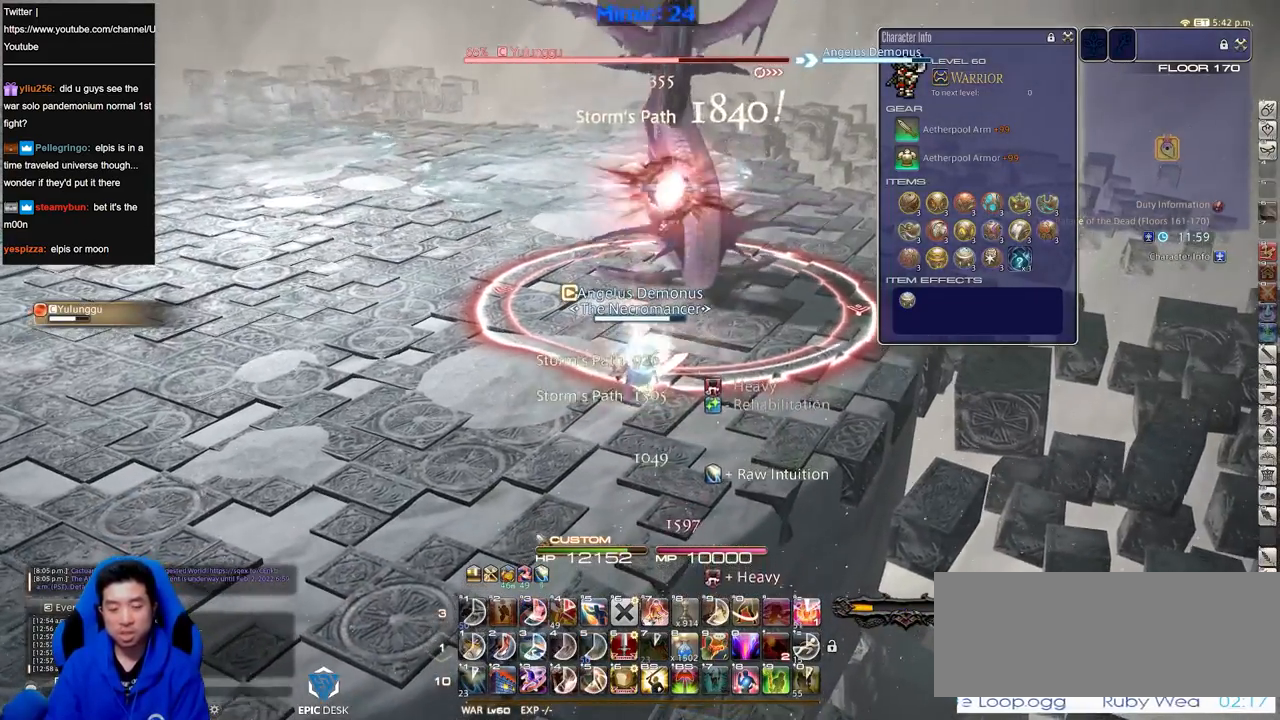
{"keys": [], "events": [[133, "rbracket", "down"], [233, "rbracket", "up"]]}
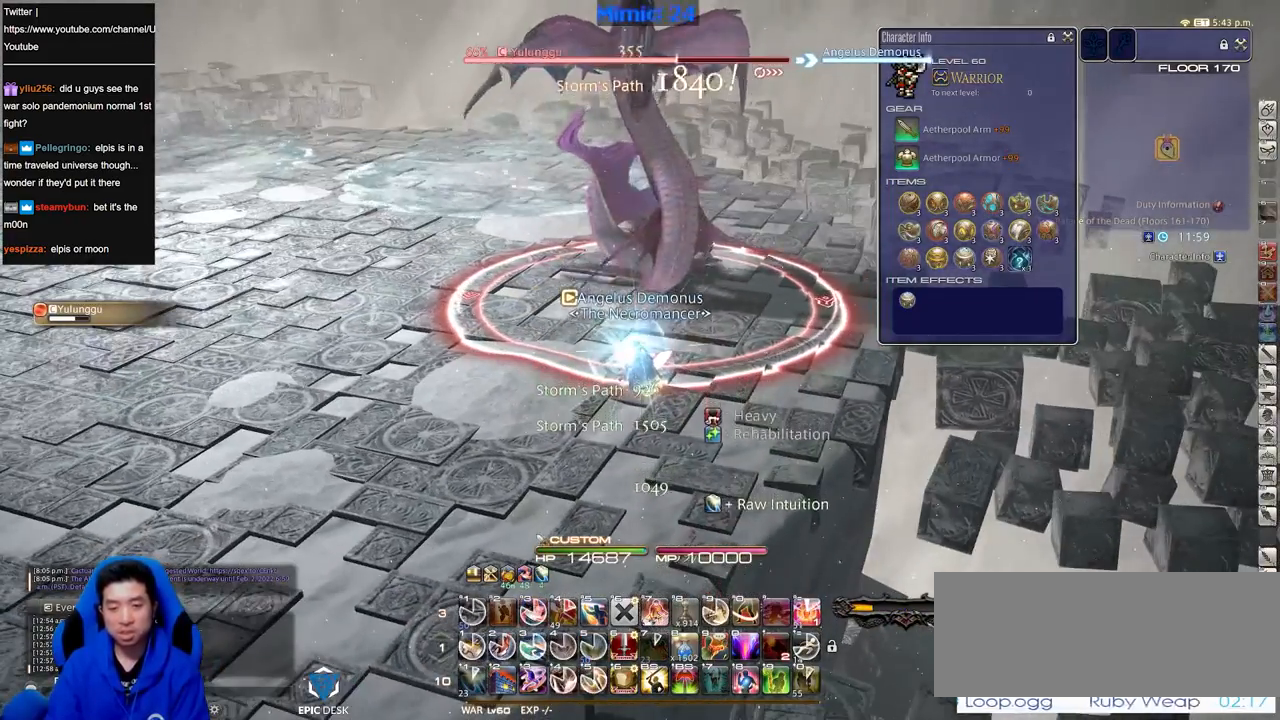
{"keys": ["1"], "events": [[384, "1", "down"]]}
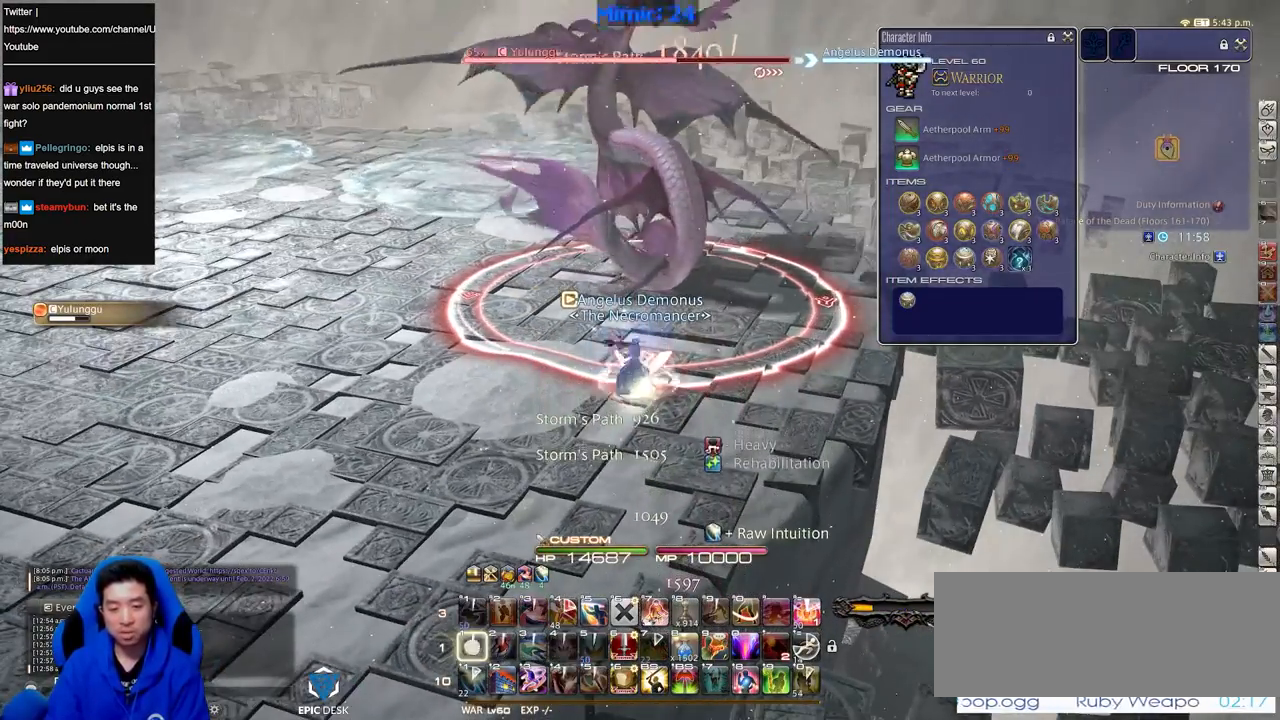
{"keys": [], "events": [[116, "1", "up"], [167, "return", "down"], [267, "return", "up"], [317, "return", "down"], [400, "return", "up"]]}
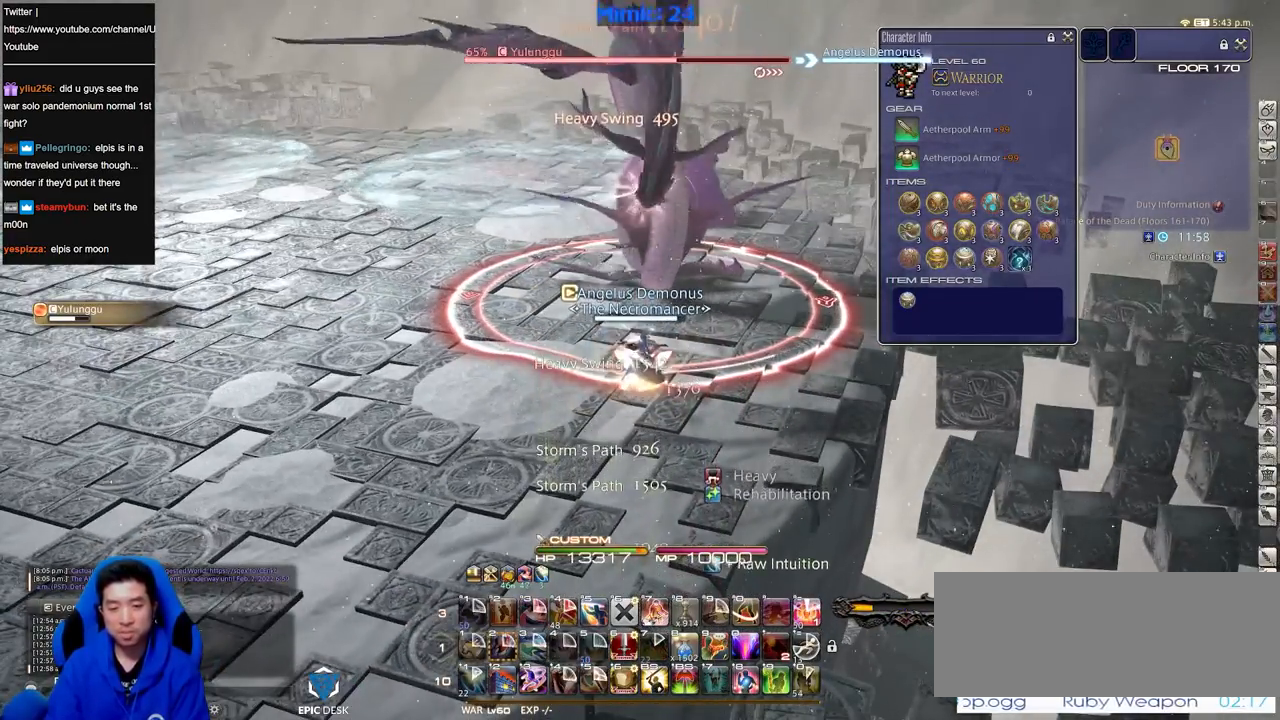
{"keys": ["w"], "events": [[100, "a", "down"], [284, "a", "up"], [367, "w", "down"]]}
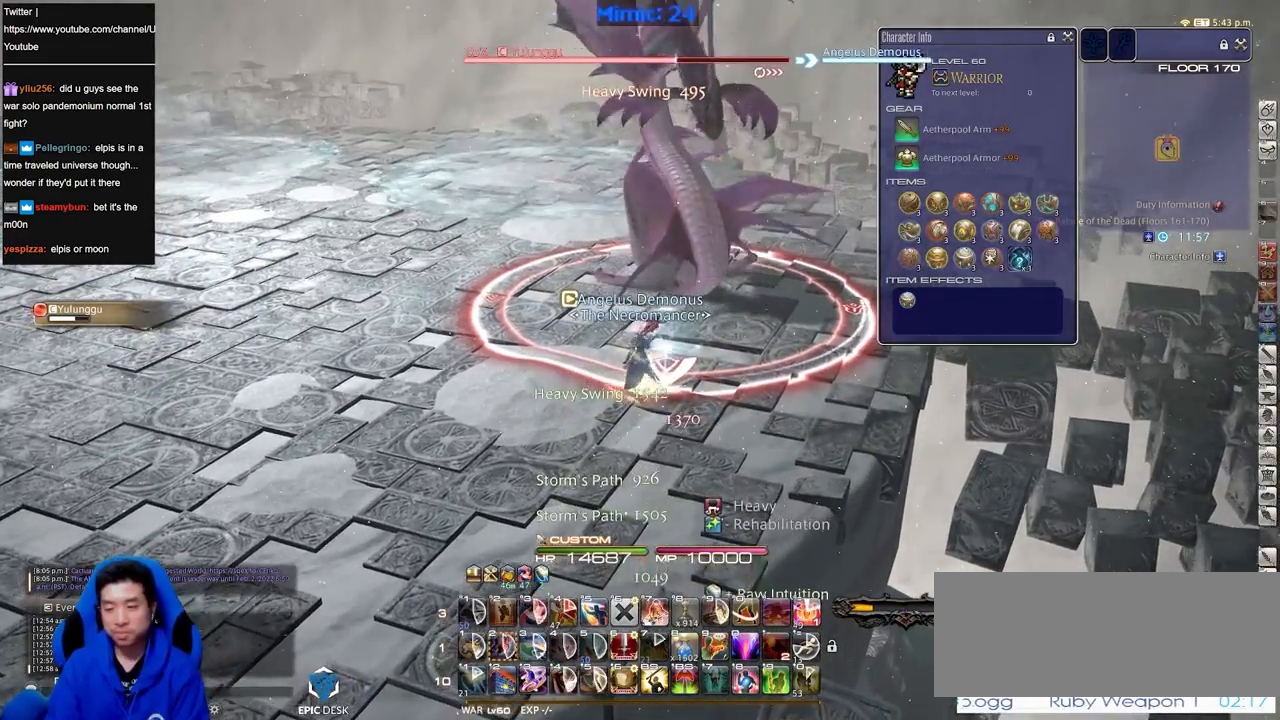
{"keys": [], "events": [[16, "w", "up"]]}
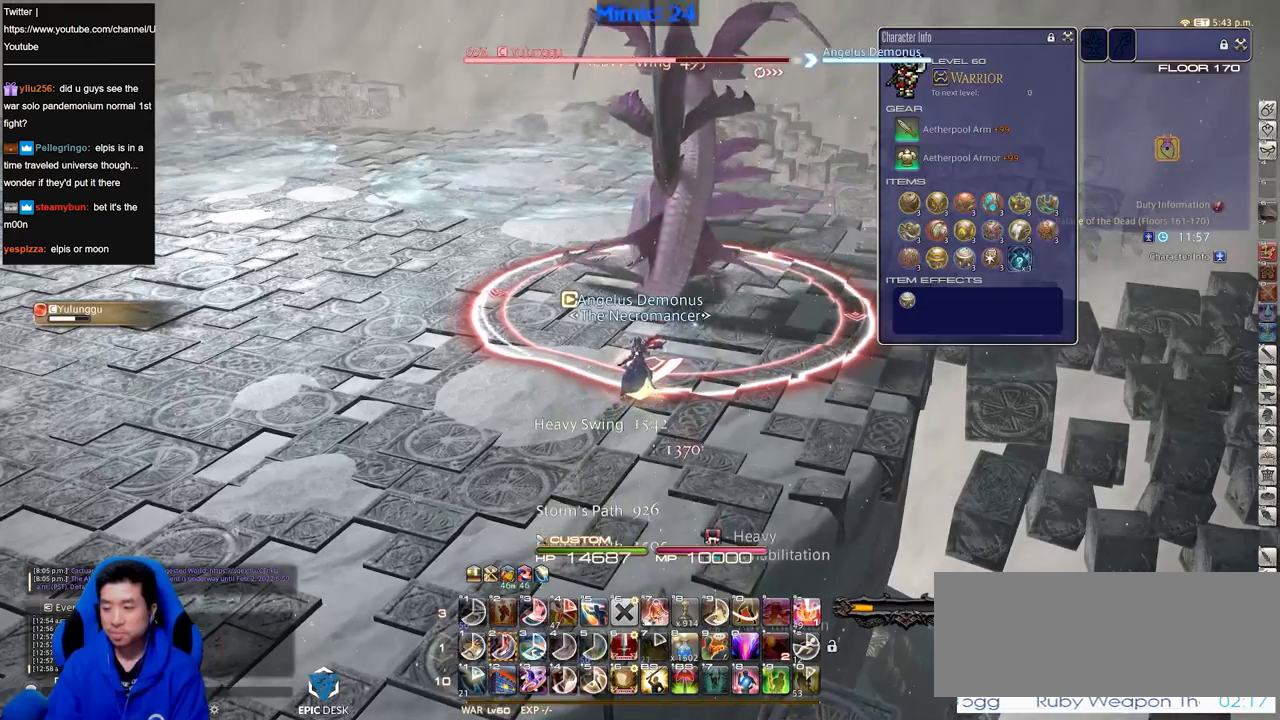
{"keys": [], "events": [[451, "2", "down"], [501, "2", "up"]]}
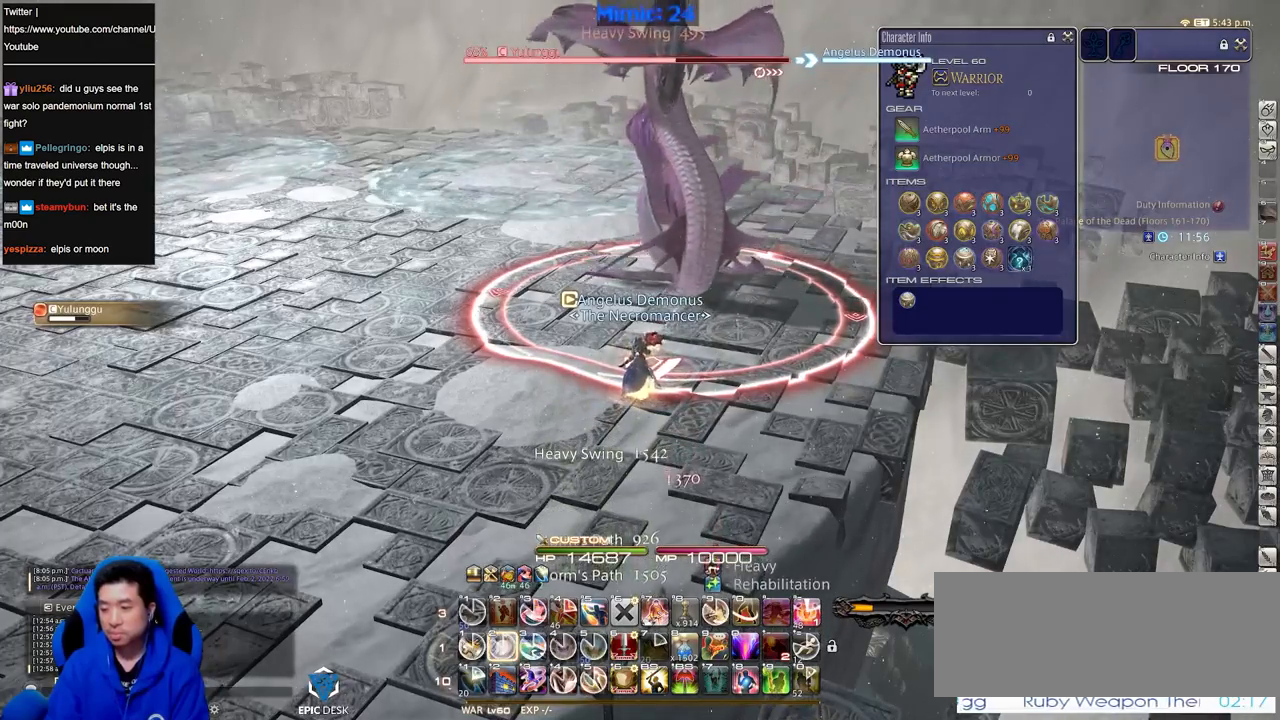
{"keys": [], "events": [[50, "2", "down"], [133, "2", "up"], [183, "2", "down"], [367, "2", "up"]]}